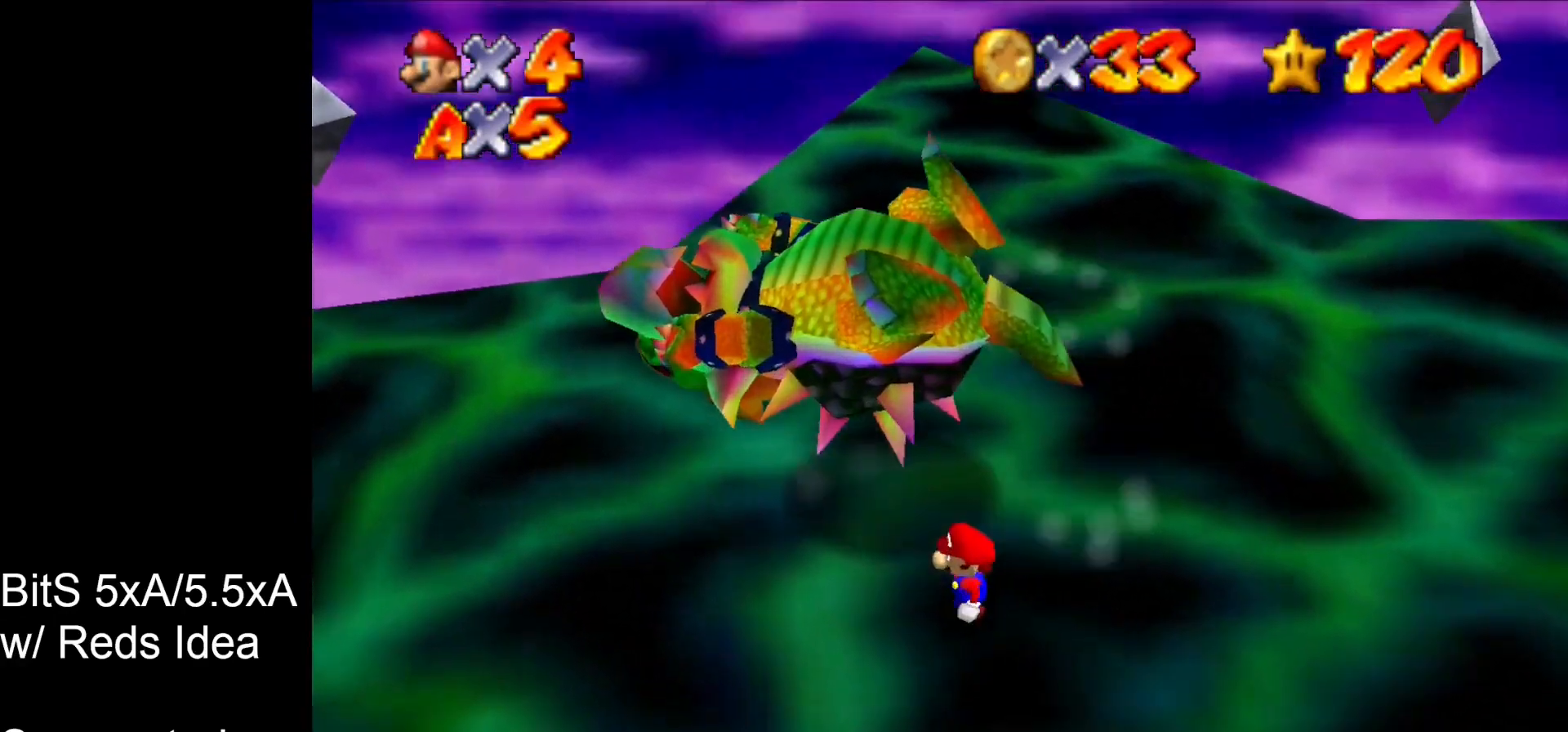
Gameplay with a controller (Nintendo layout); each line is a JSON object with the inputs held at the frame after it. "events" lists button and stick changes between this image and that frame as [ms after this image, input, new state], when the widget could be followed in between. Not read: L3 R3 START.
{"buttons": [], "left_stick": "left", "events": []}
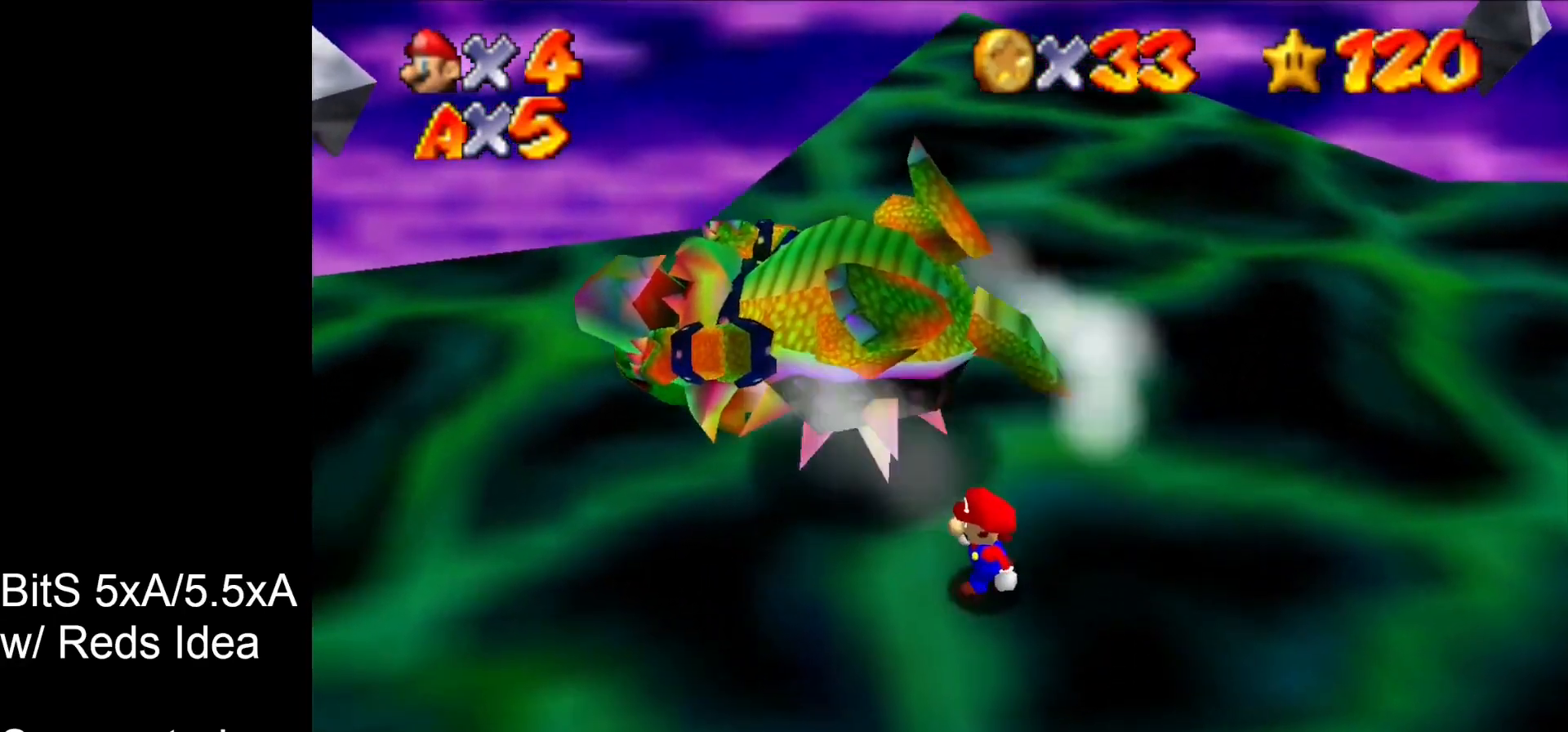
{"buttons": [], "left_stick": "left", "events": []}
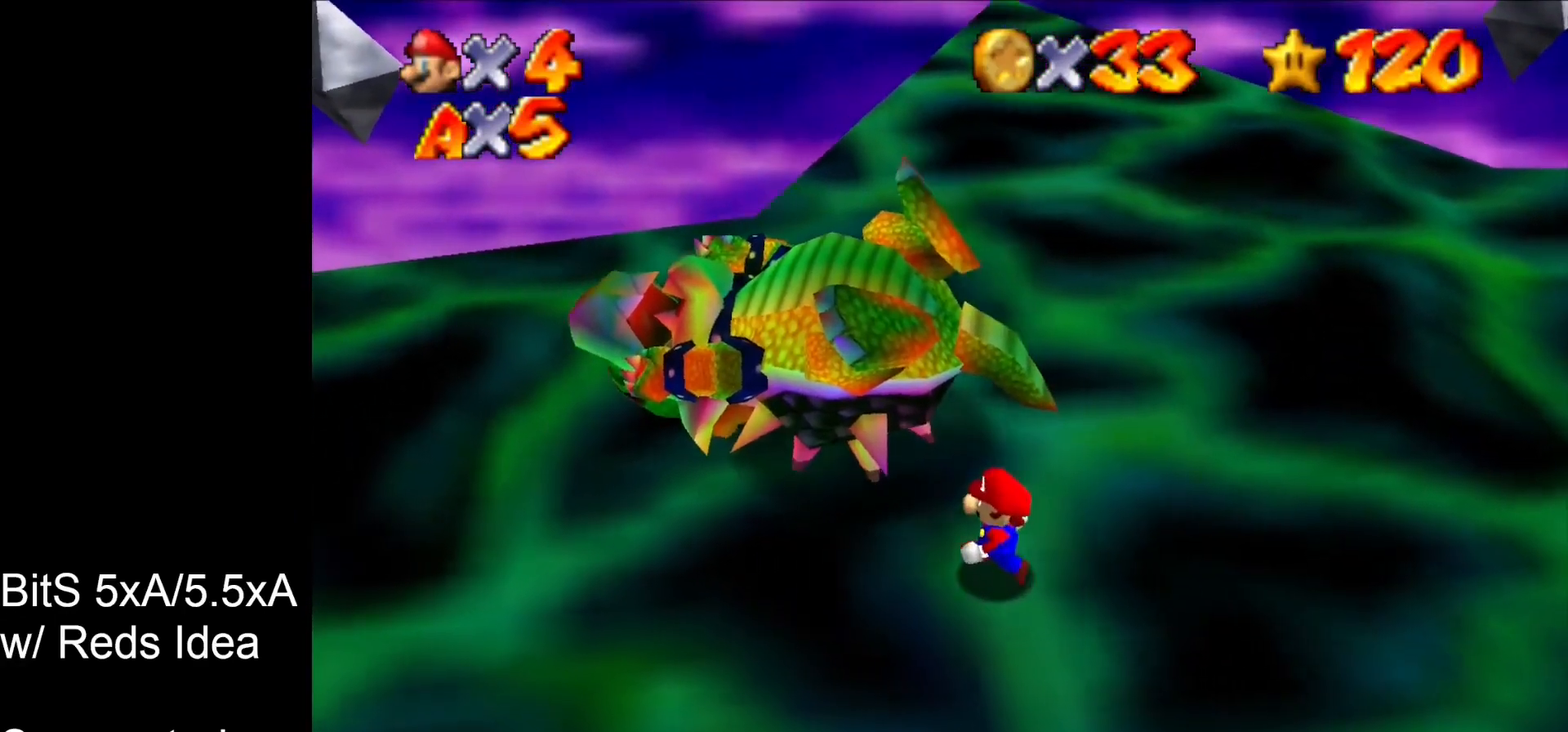
{"buttons": [], "left_stick": "up-left", "events": [[400, "left_stick", "up-left"]]}
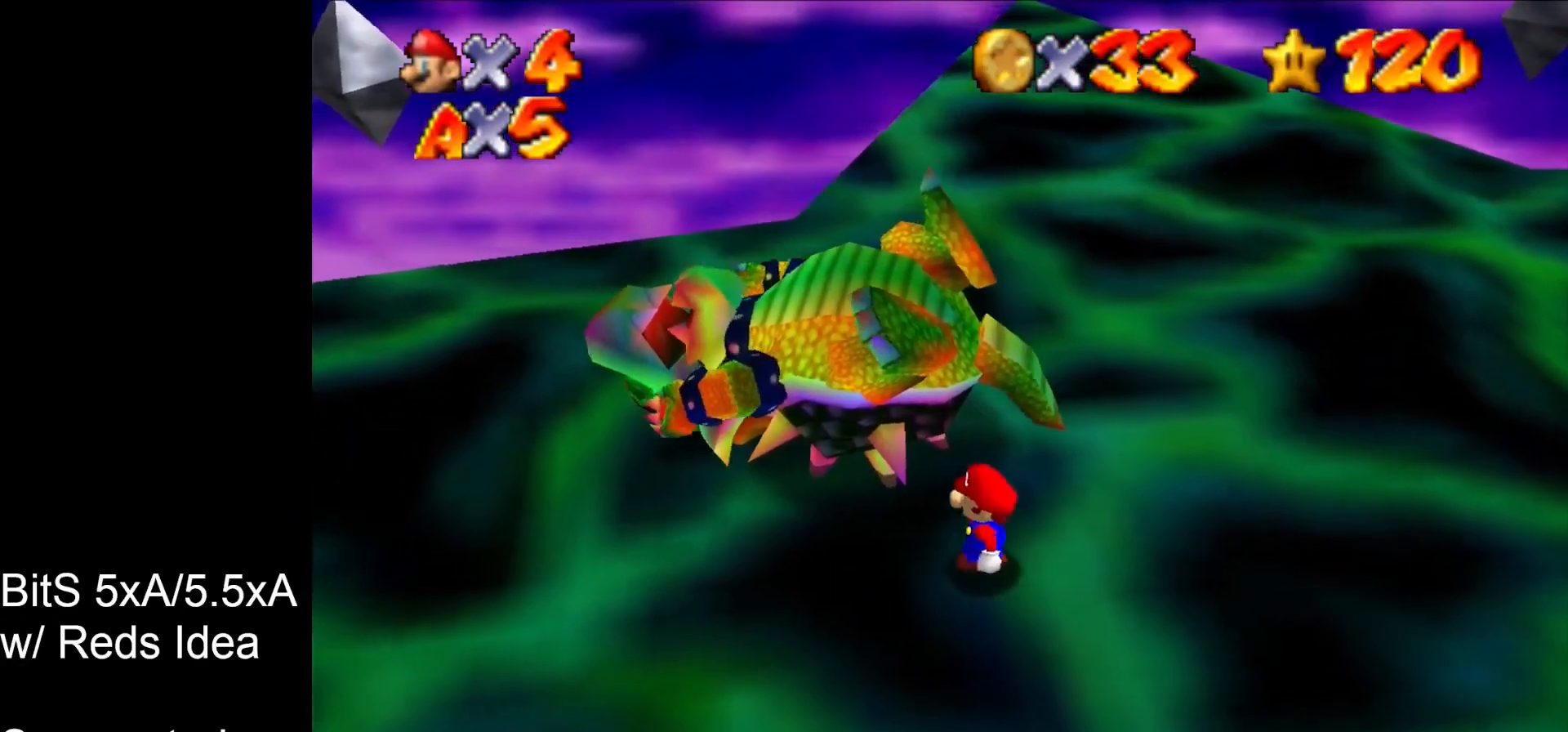
{"buttons": [], "left_stick": "up-left", "events": []}
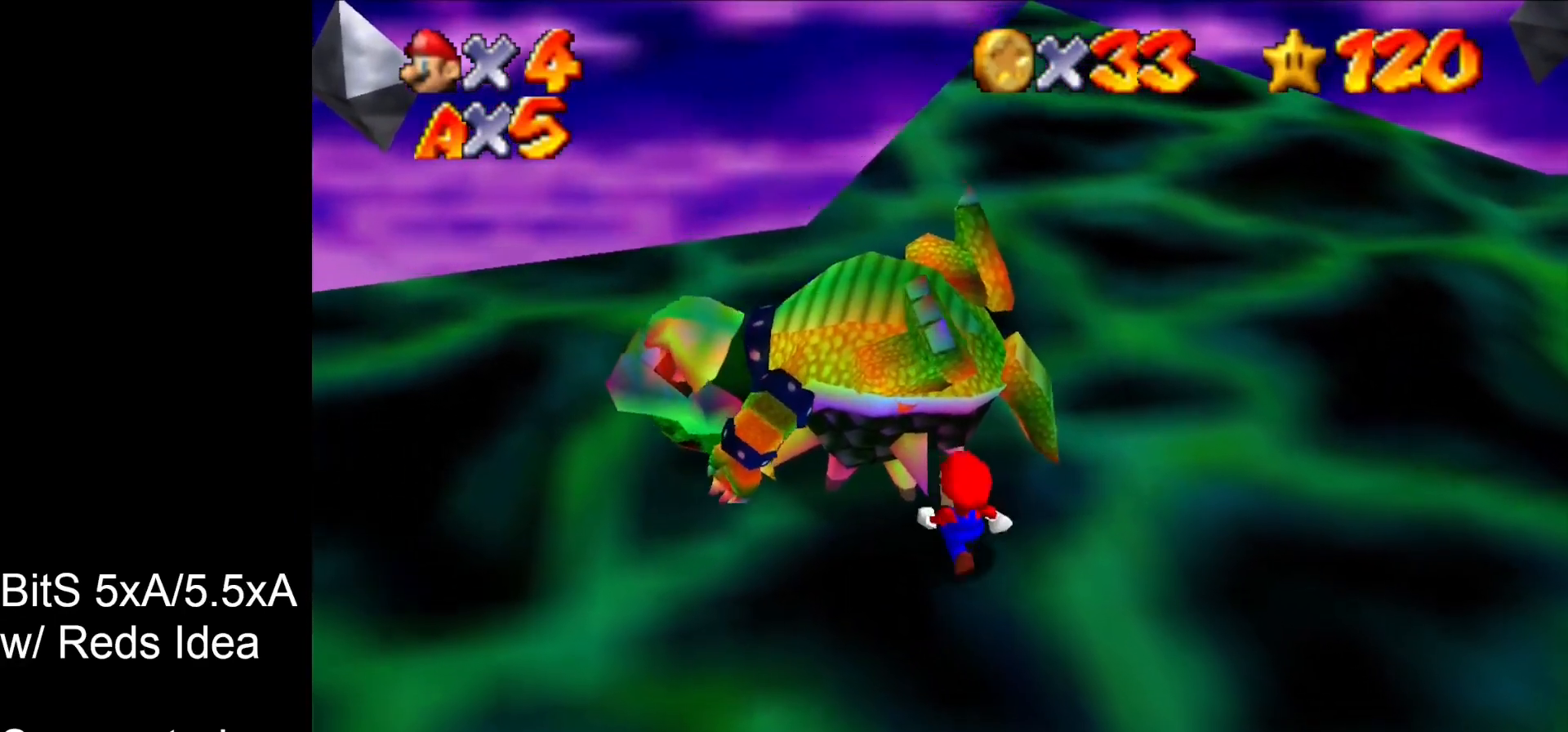
{"buttons": [], "left_stick": "up-left", "events": []}
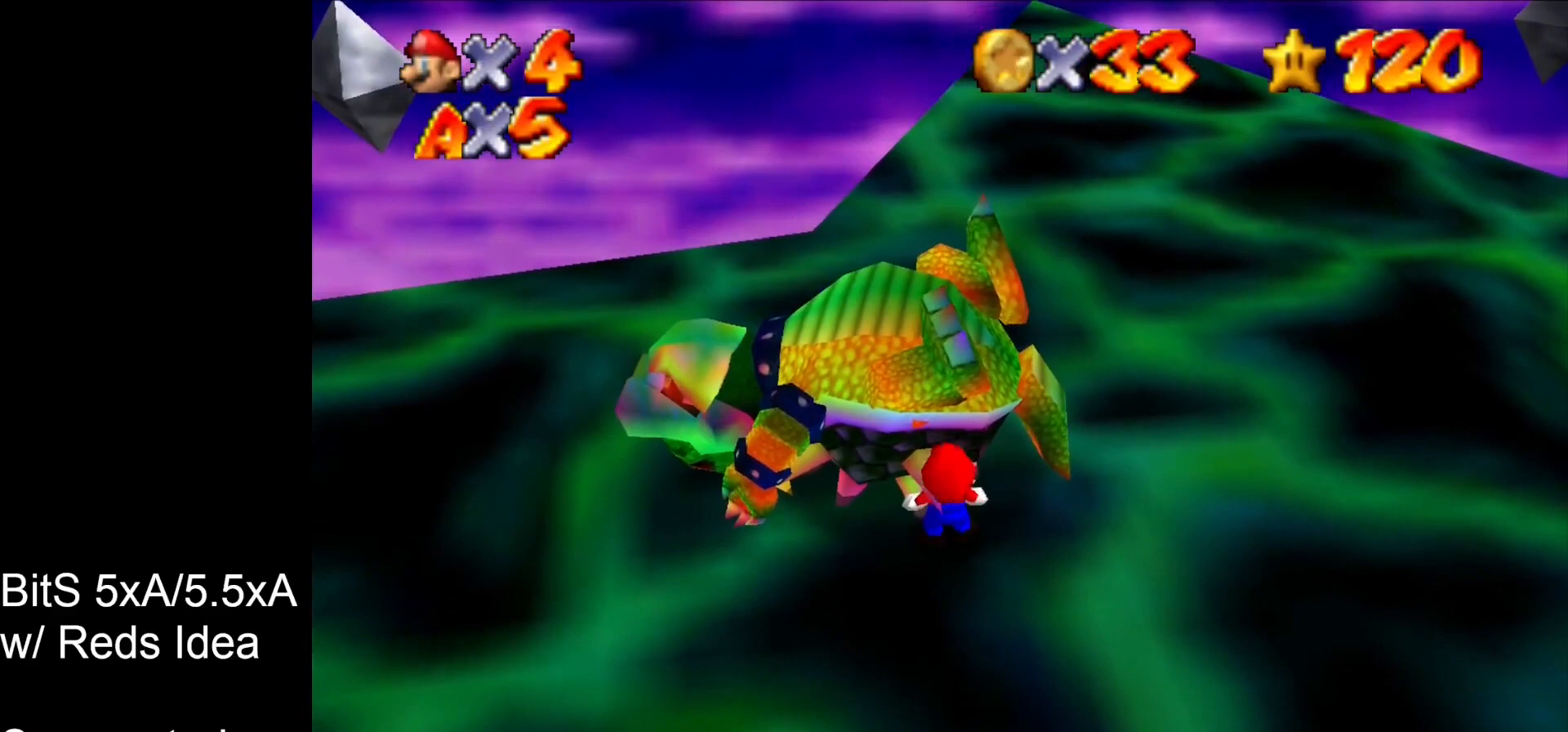
{"buttons": ["B"], "left_stick": "center", "events": [[133, "left_stick", "center"], [200, "B", "down"], [233, "B", "up"], [300, "B", "down"], [433, "B", "up"], [500, "B", "down"]]}
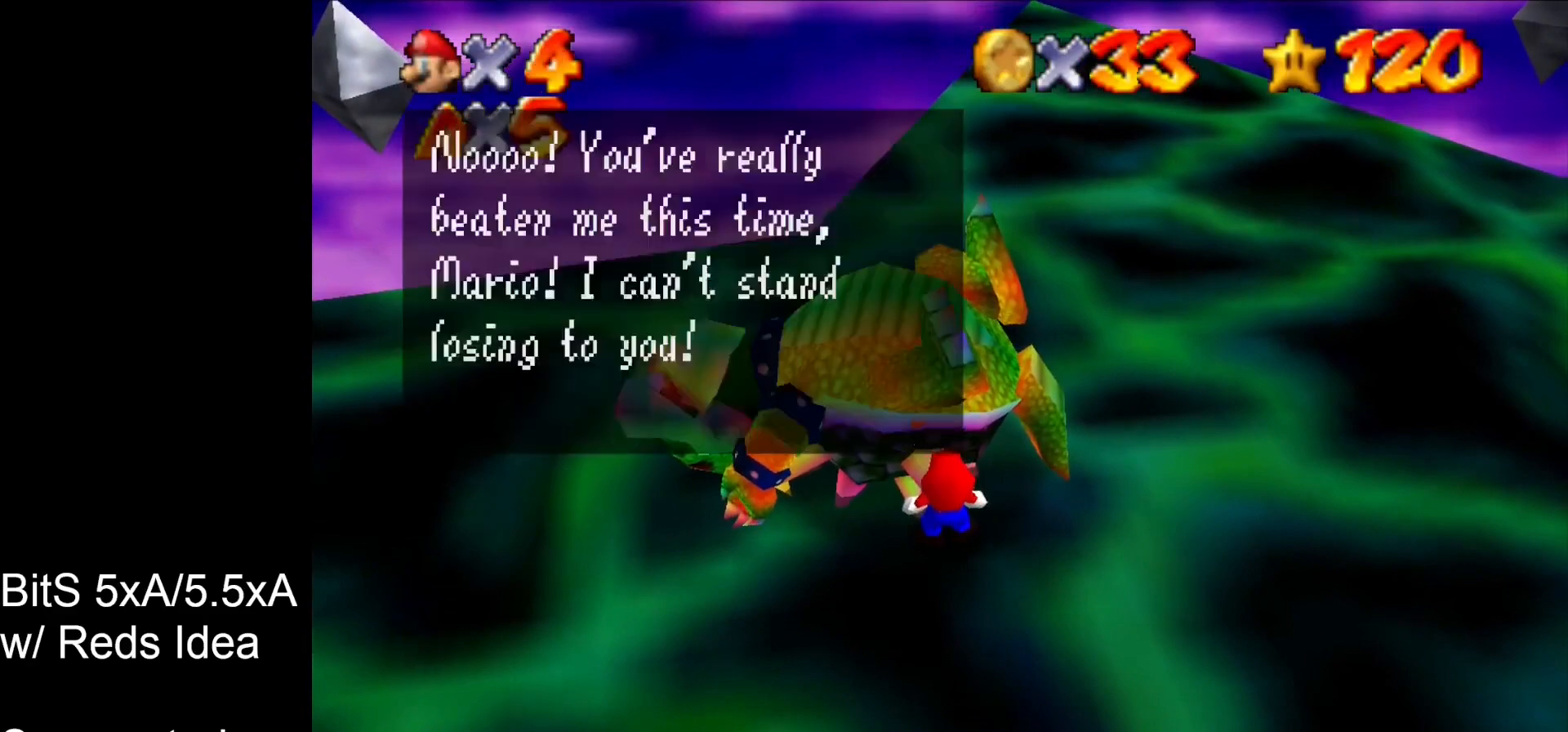
{"buttons": [], "left_stick": "center", "events": [[33, "B", "up"], [67, "B", "down"], [133, "B", "up"], [300, "B", "down"], [367, "B", "up"], [433, "B", "down"], [467, "B", "up"]]}
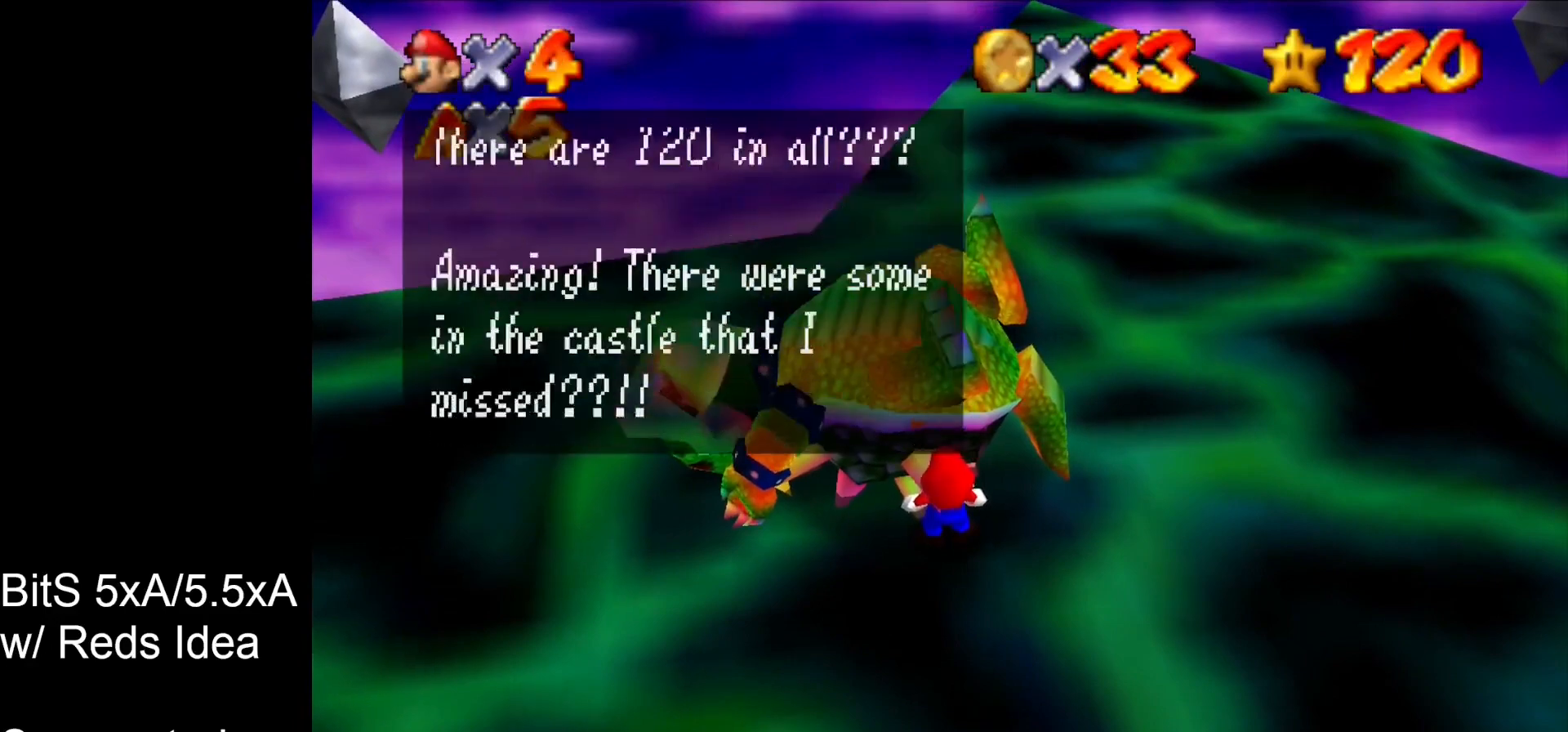
{"buttons": ["B"], "left_stick": "center", "events": [[33, "B", "down"], [100, "B", "up"], [133, "B", "down"], [233, "B", "up"], [300, "B", "down"], [333, "B", "up"], [367, "B", "down"], [467, "B", "up"], [500, "B", "down"]]}
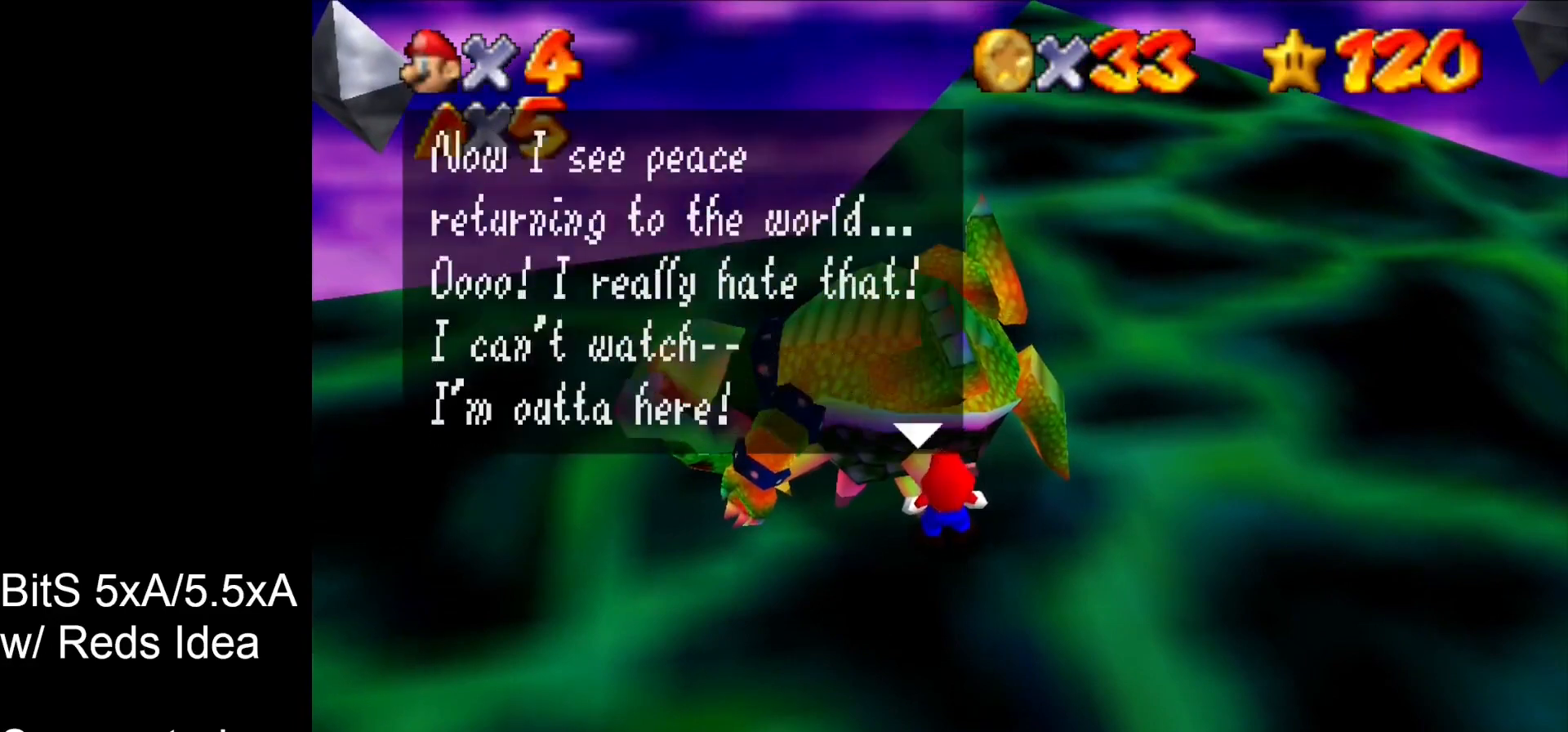
{"buttons": ["B"], "left_stick": "center", "events": [[67, "B", "up"], [167, "B", "down"], [200, "B", "up"], [233, "B", "down"], [300, "B", "up"], [333, "B", "down"], [400, "B", "up"], [467, "B", "down"]]}
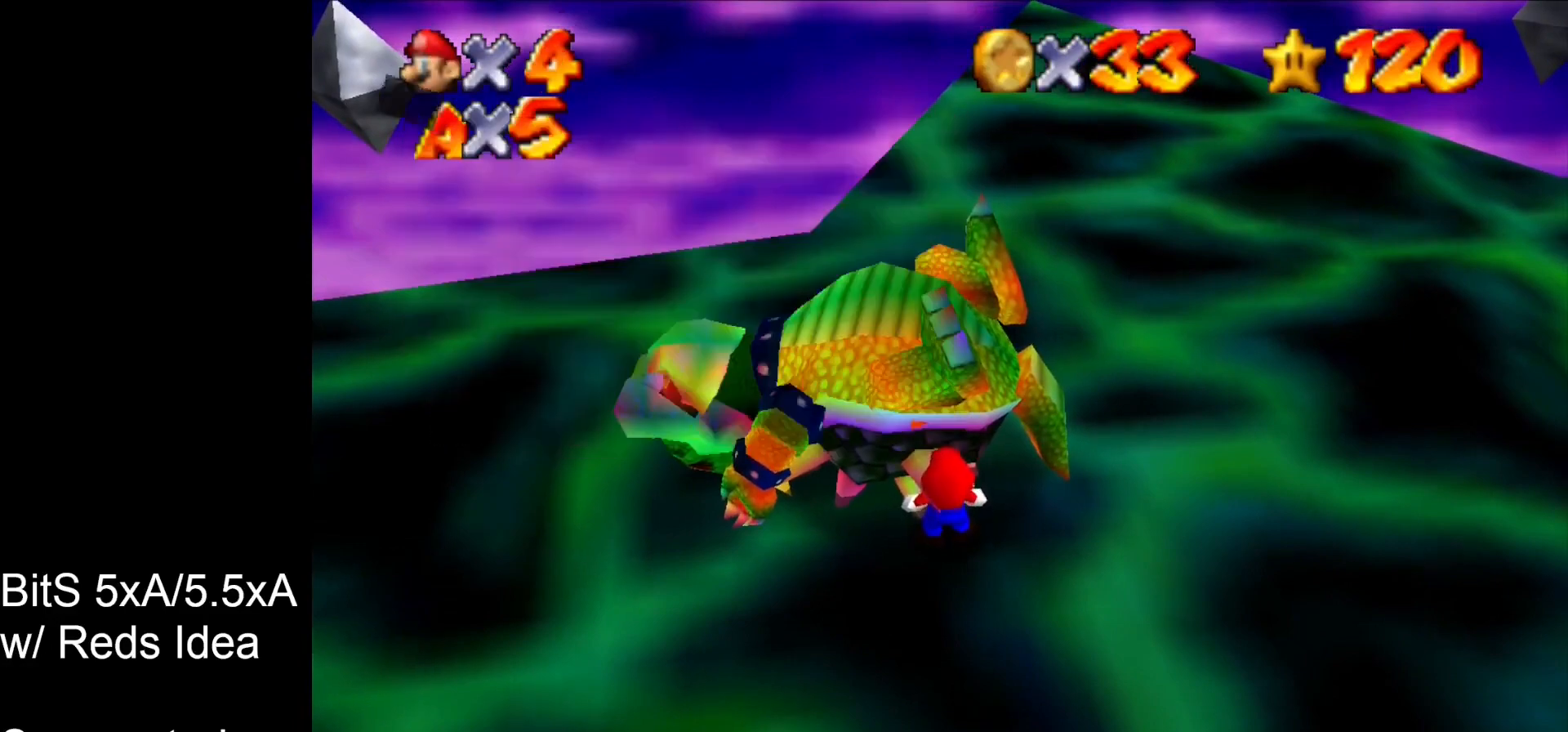
{"buttons": [], "left_stick": "center", "events": [[67, "B", "up"], [100, "B", "down"], [133, "B", "up"], [200, "B", "down"], [233, "B", "up"]]}
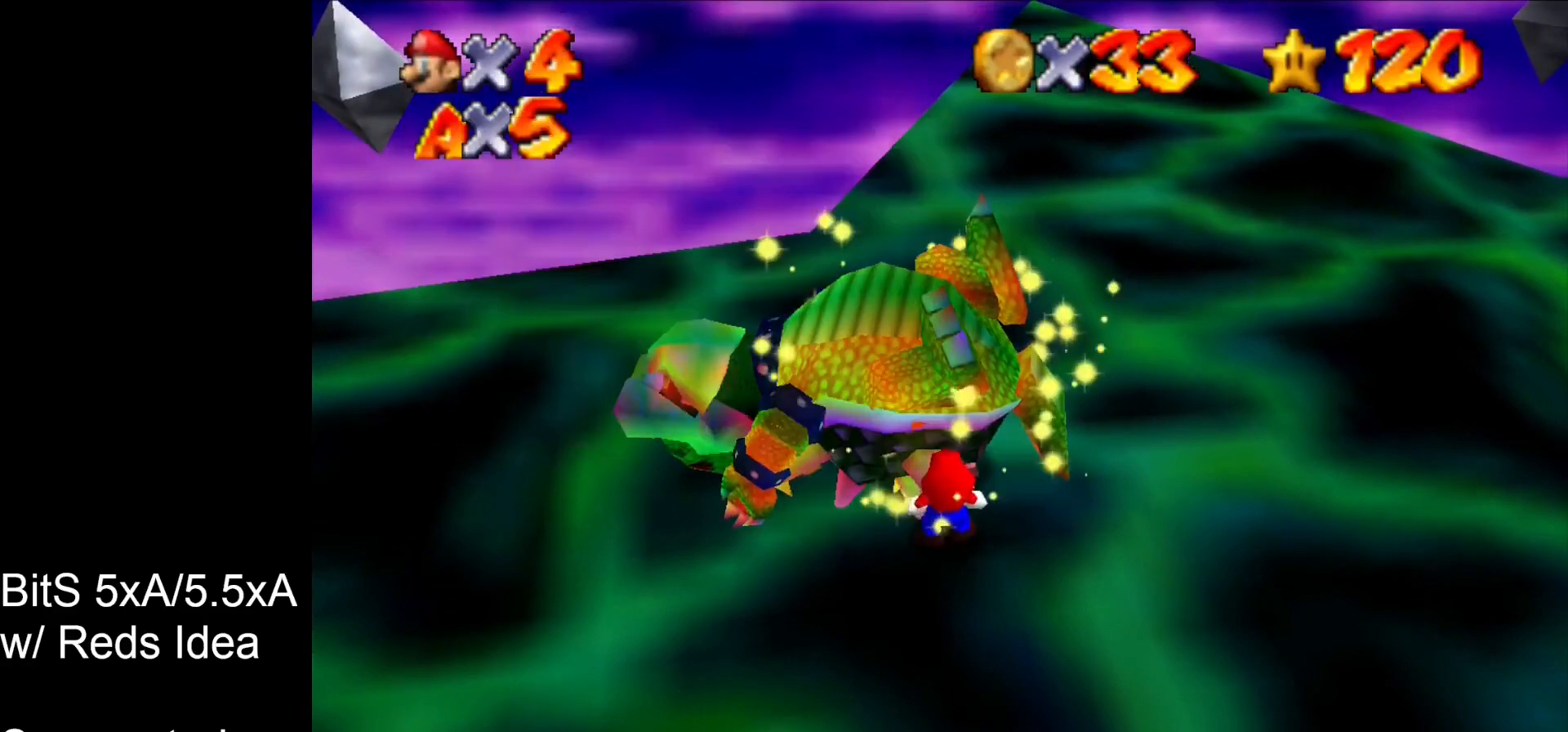
{"buttons": [], "left_stick": "center", "events": []}
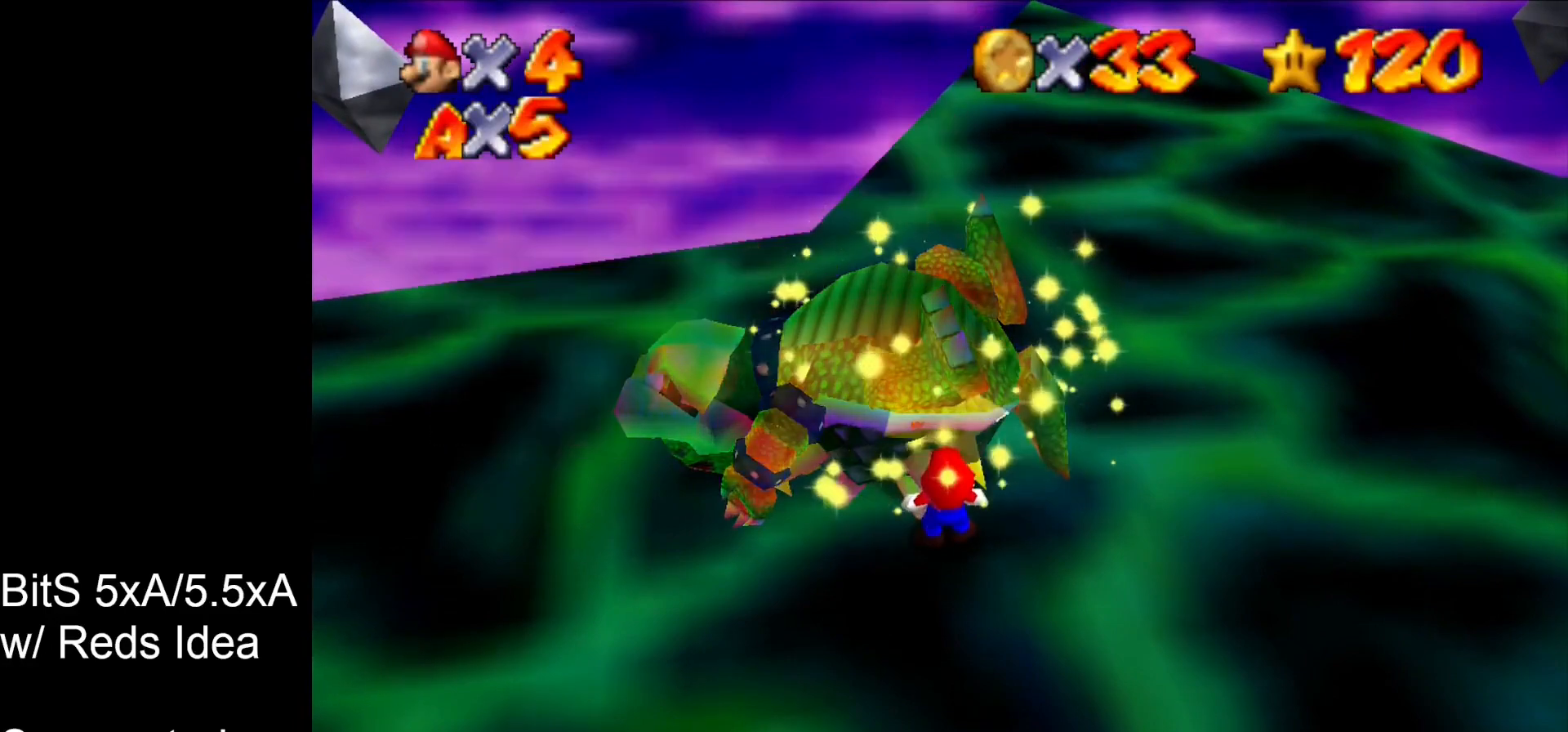
{"buttons": [], "left_stick": "center", "events": []}
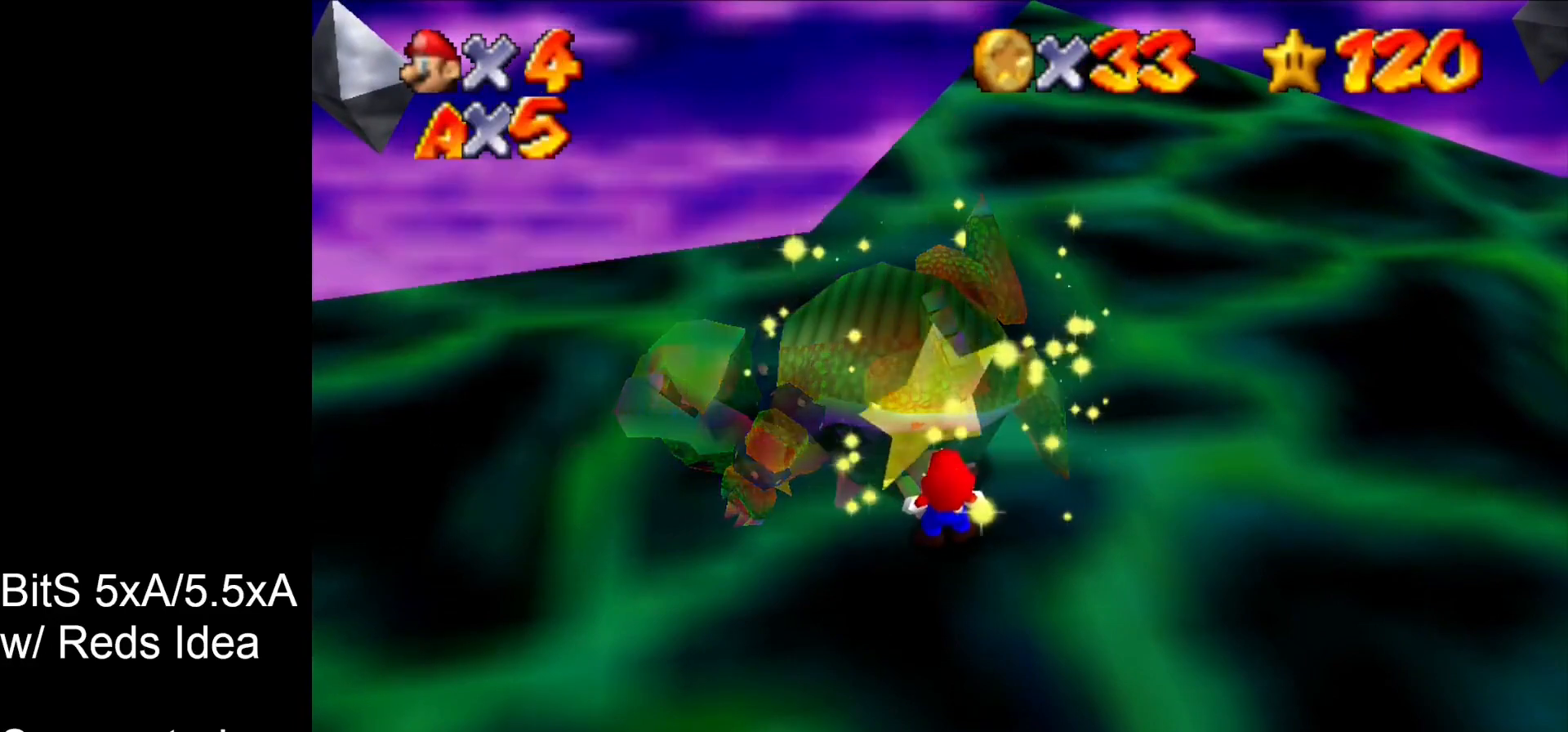
{"buttons": [], "left_stick": "center", "events": []}
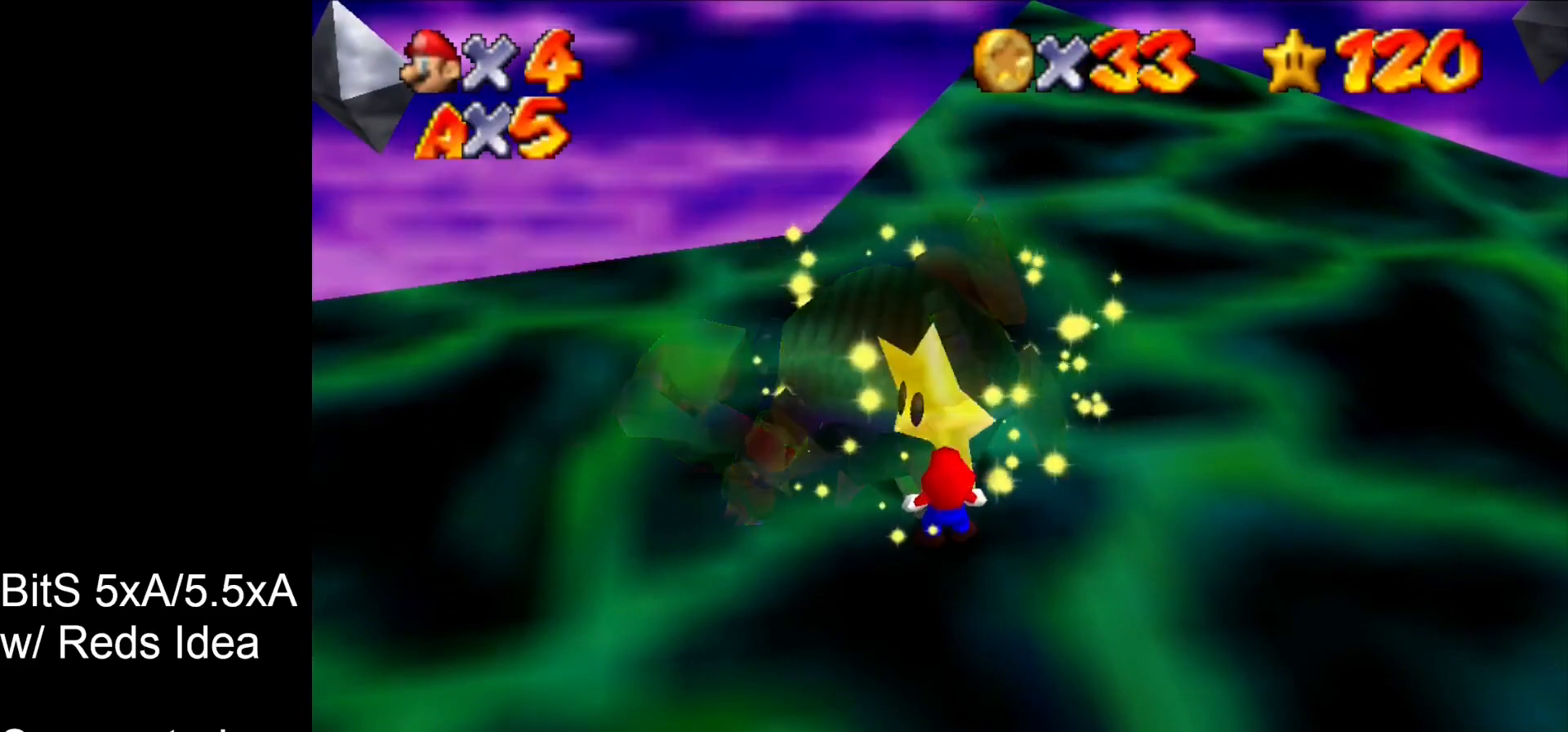
{"buttons": [], "left_stick": "center", "events": []}
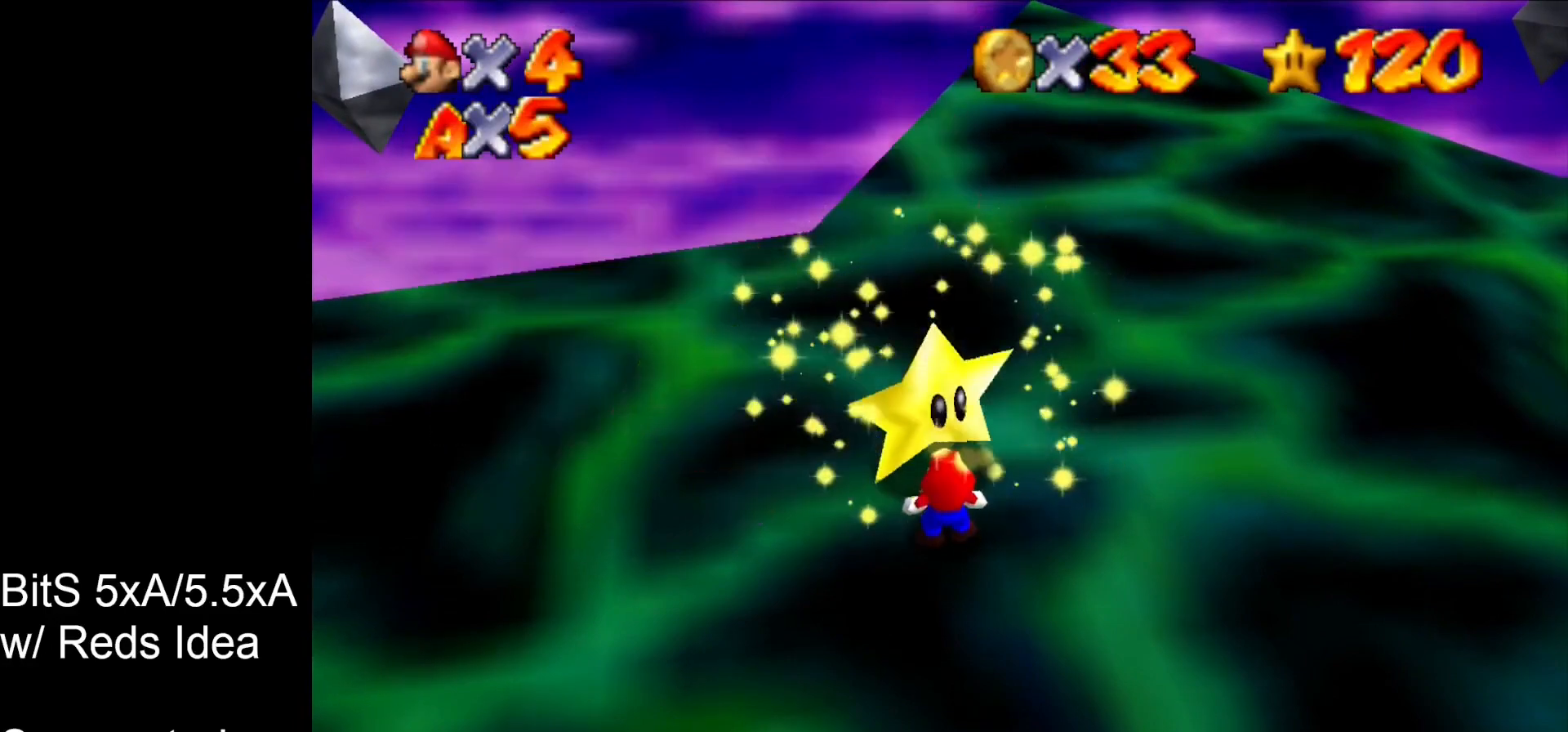
{"buttons": [], "left_stick": "center", "events": []}
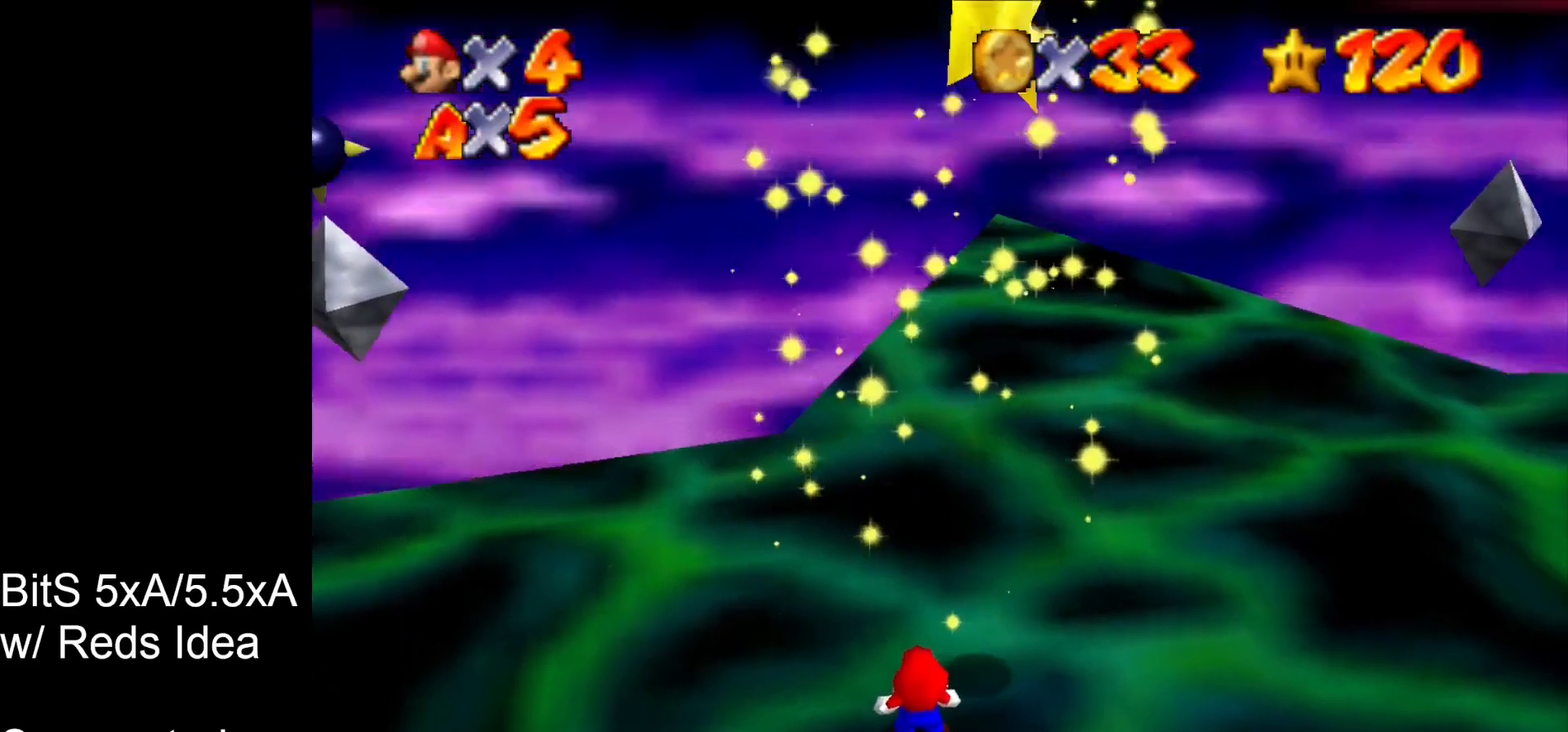
{"buttons": [], "left_stick": "center", "events": []}
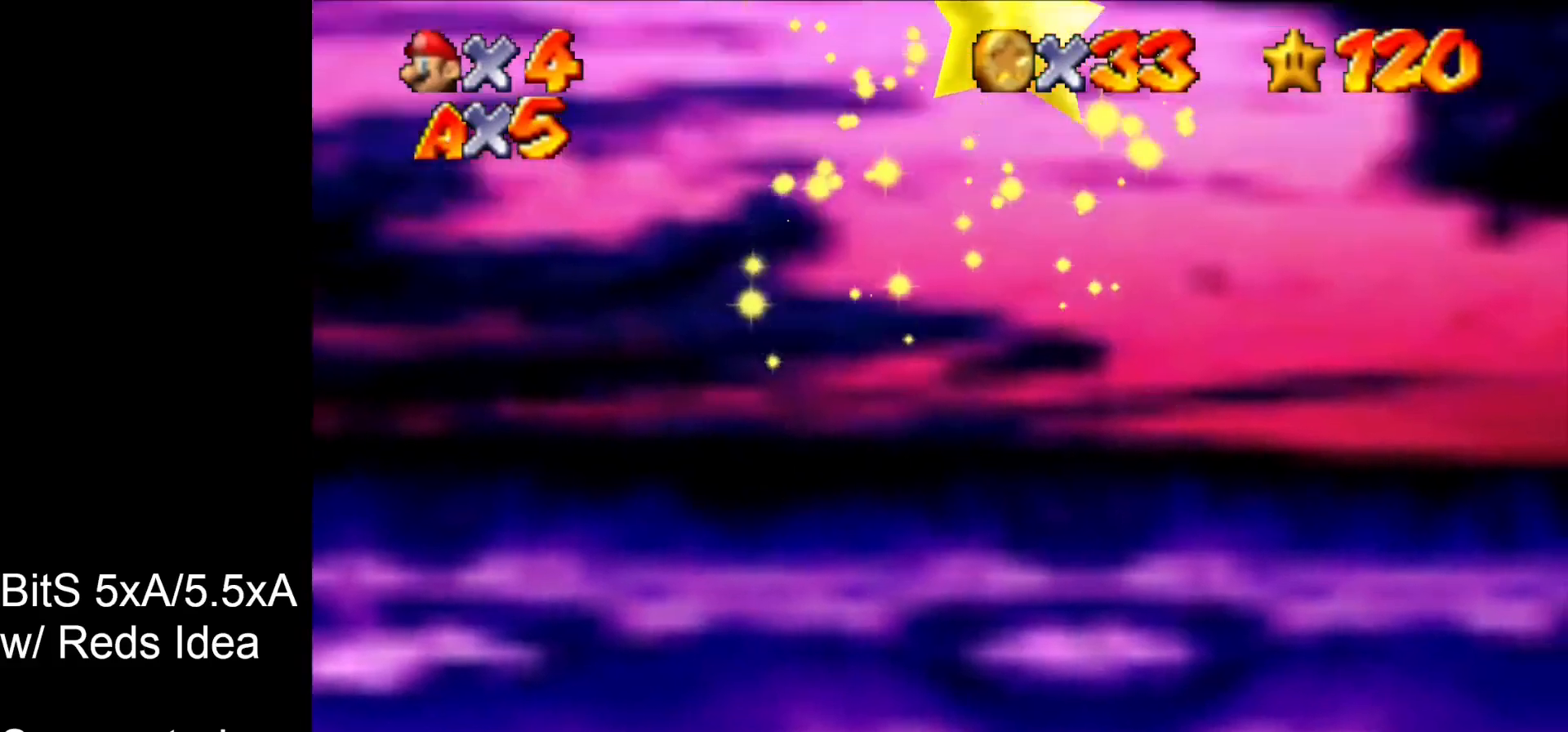
{"buttons": [], "left_stick": "center", "events": []}
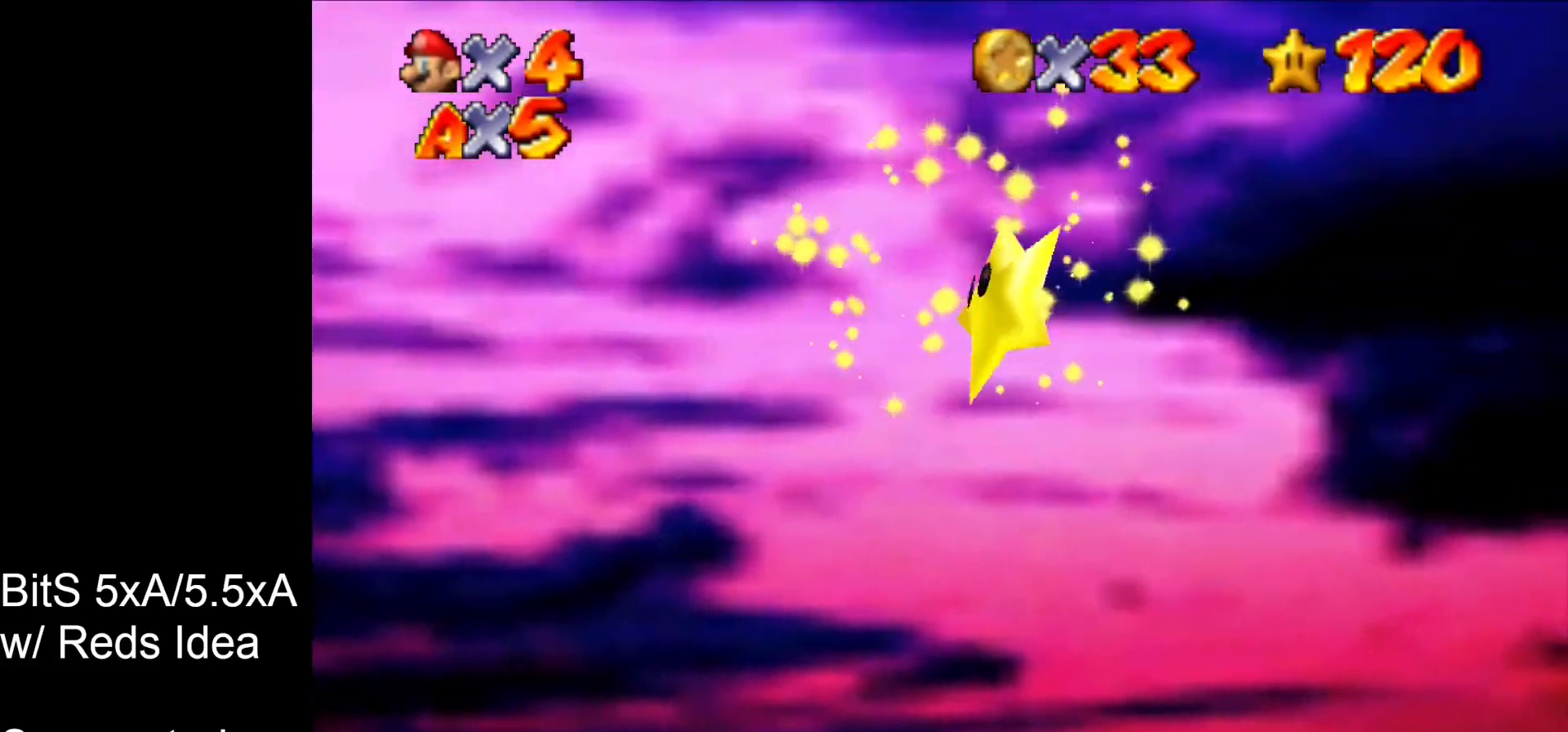
{"buttons": [], "left_stick": "center", "events": []}
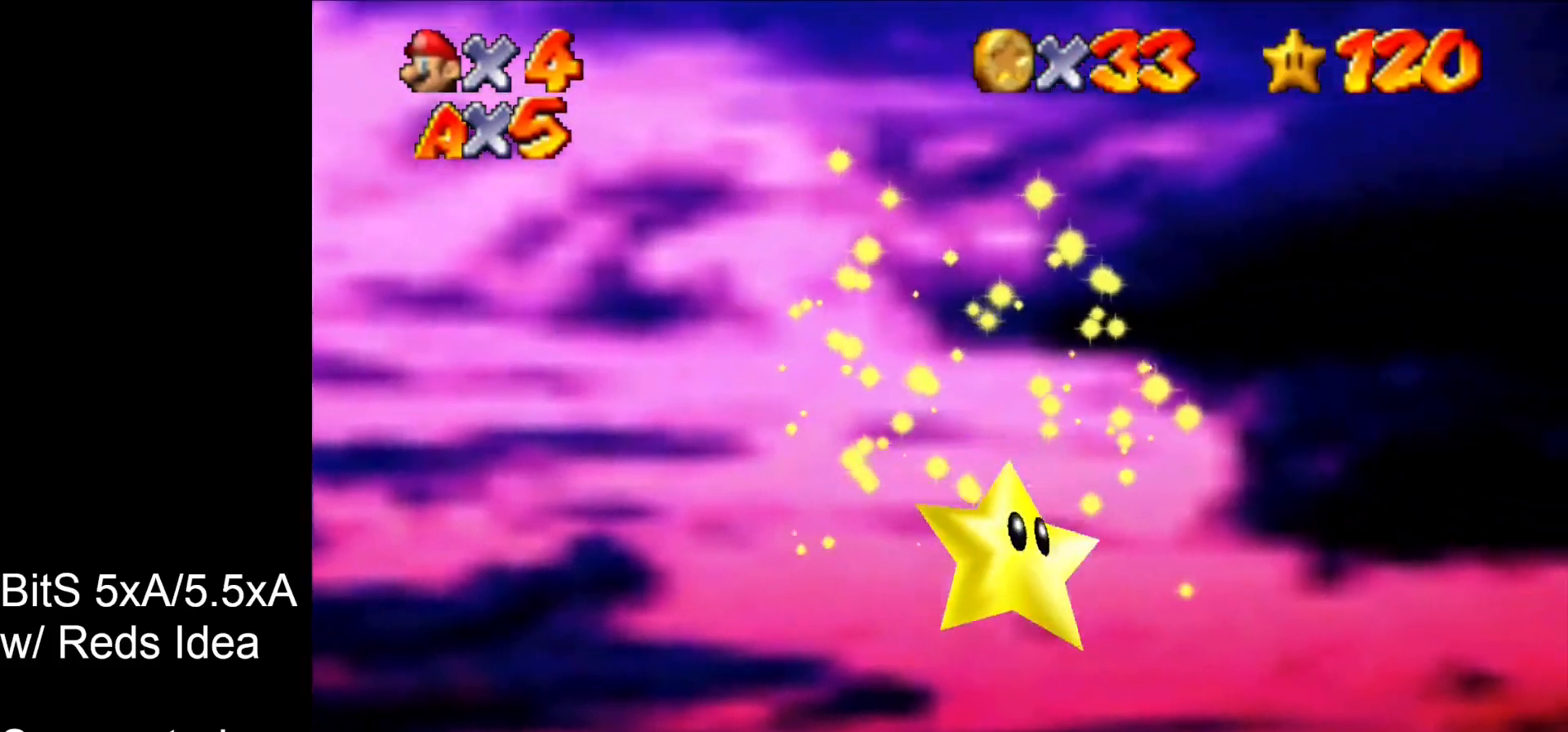
{"buttons": [], "left_stick": "center", "events": []}
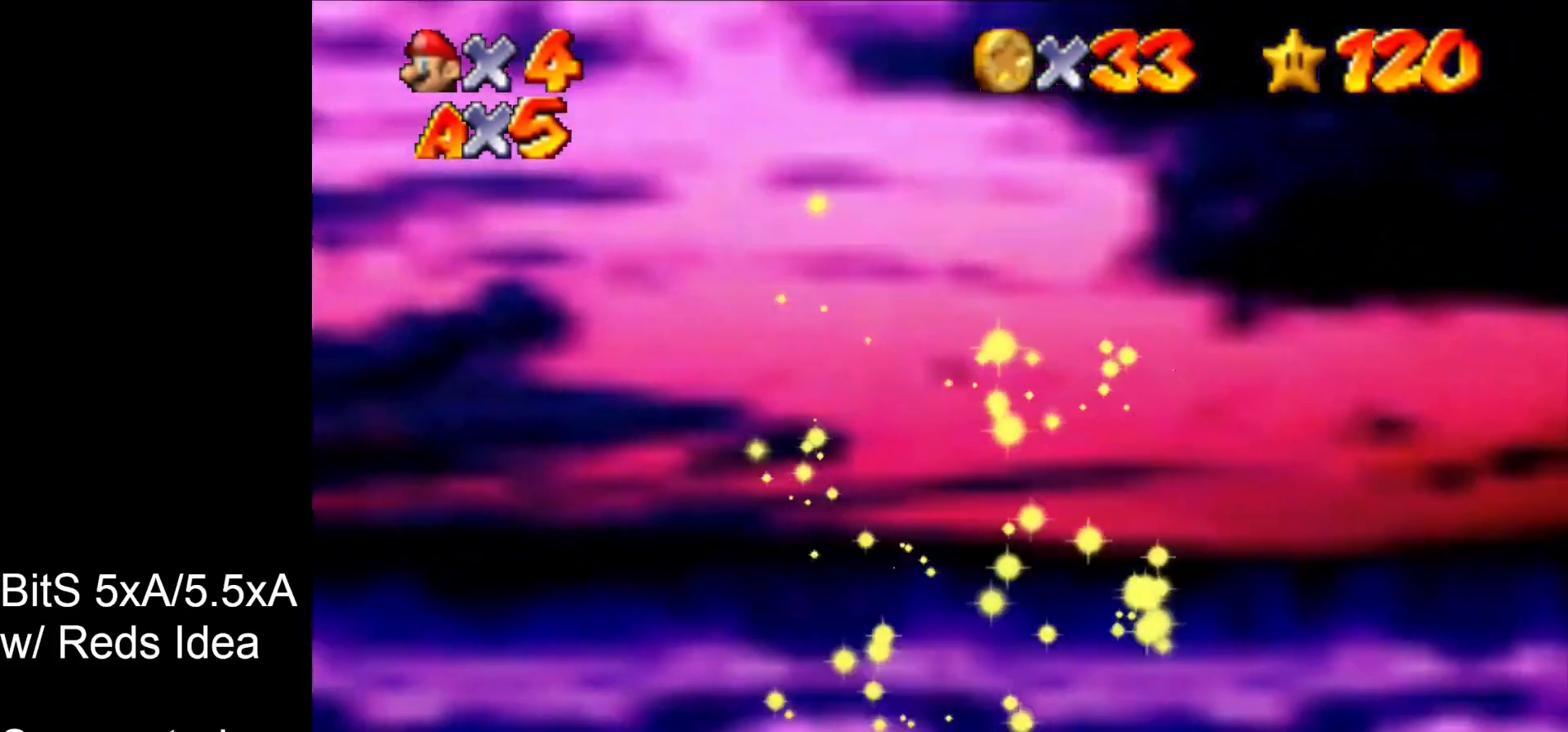
{"buttons": [], "left_stick": "center", "events": []}
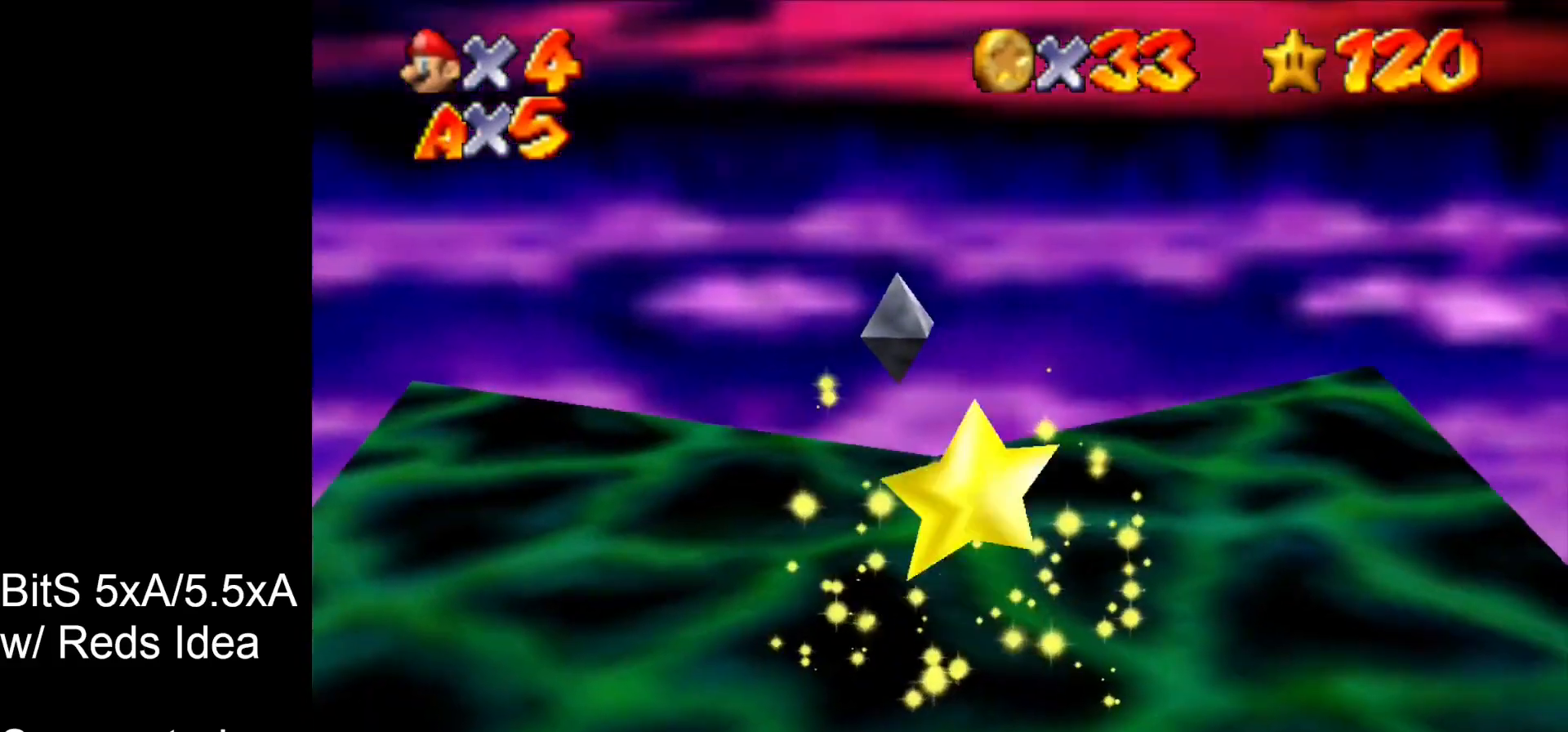
{"buttons": [], "left_stick": "up", "events": [[333, "left_stick", "up"]]}
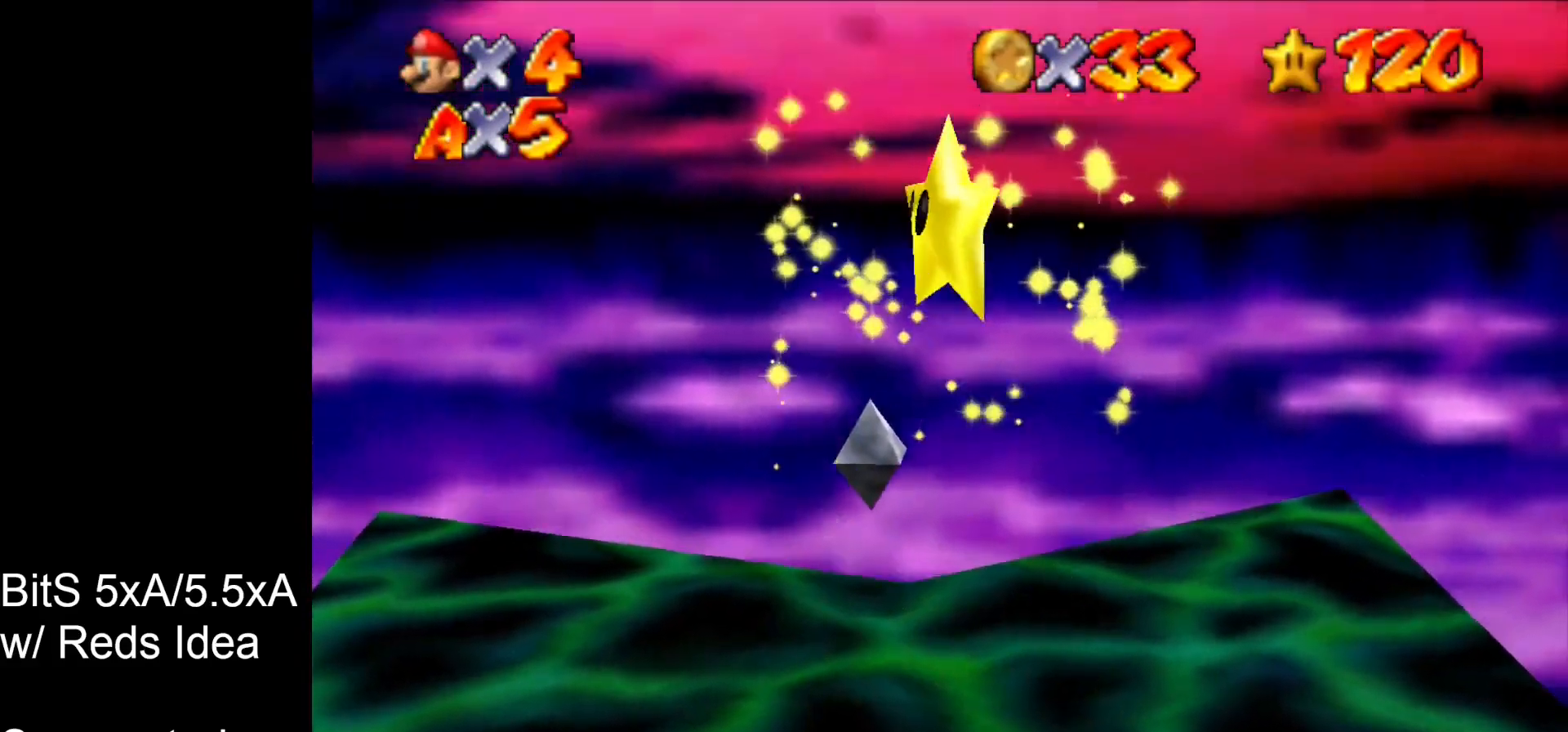
{"buttons": ["C_DOWN"], "left_stick": "up", "events": [[367, "C_DOWN", "down"]]}
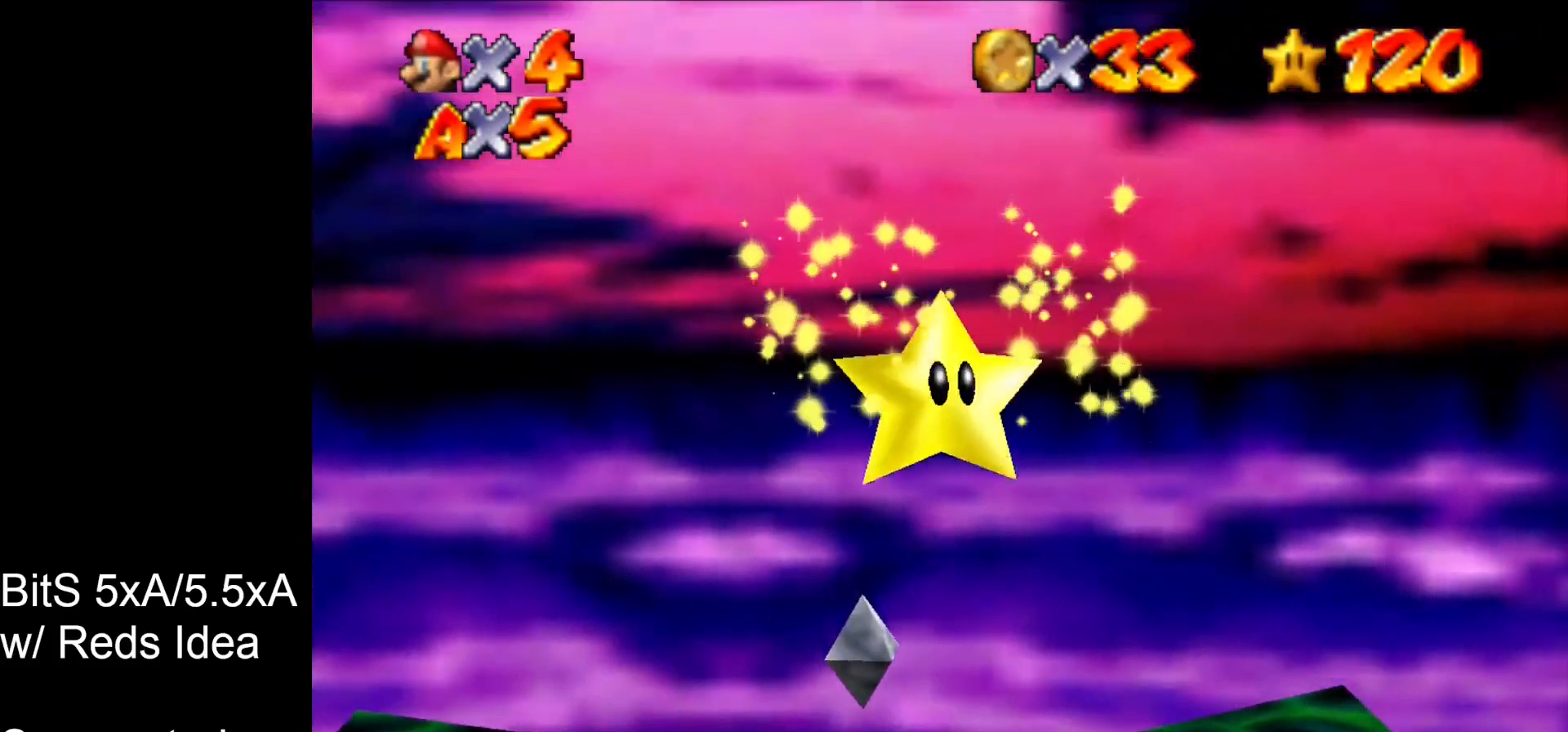
{"buttons": [], "left_stick": "up", "events": [[33, "C_DOWN", "up"]]}
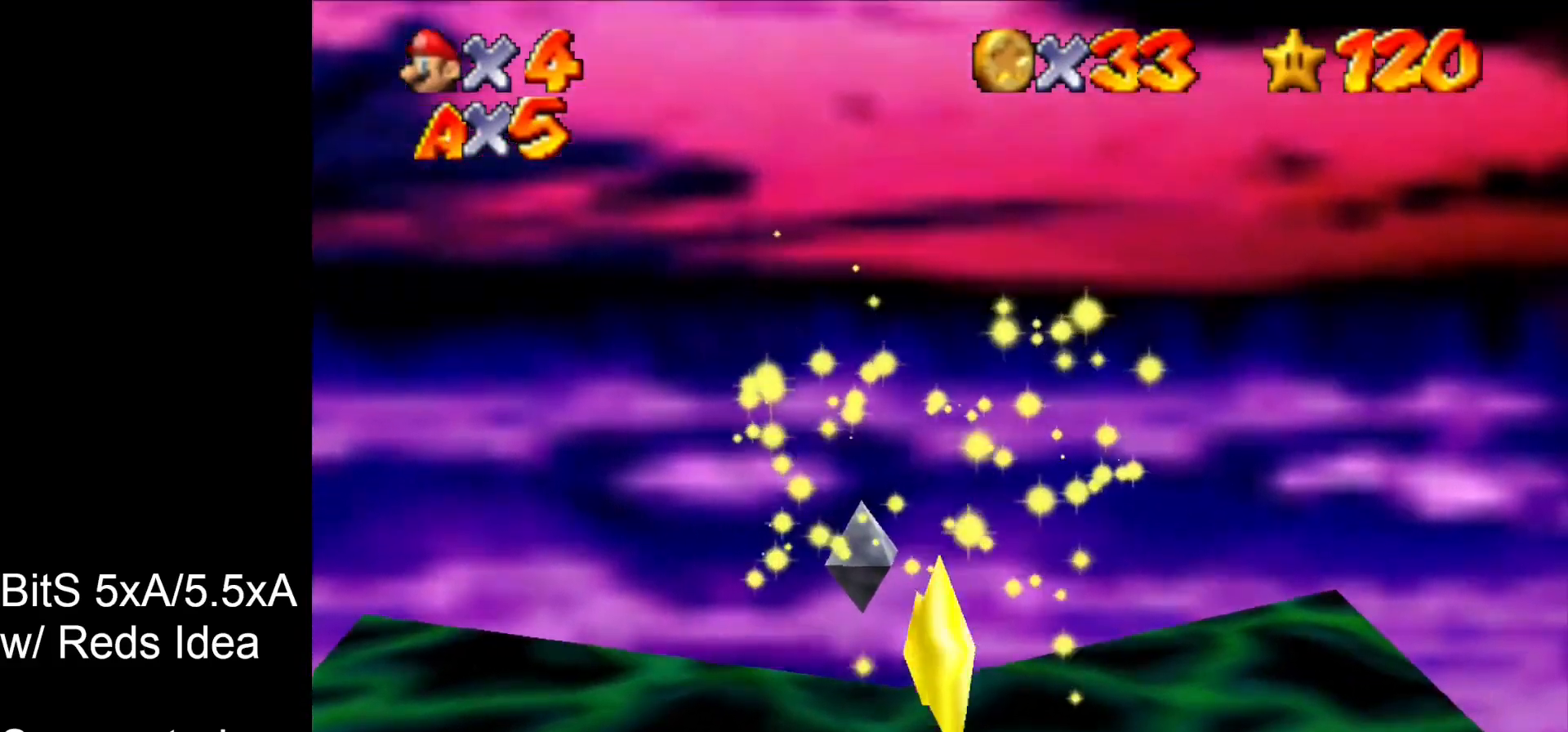
{"buttons": [], "left_stick": "up", "events": []}
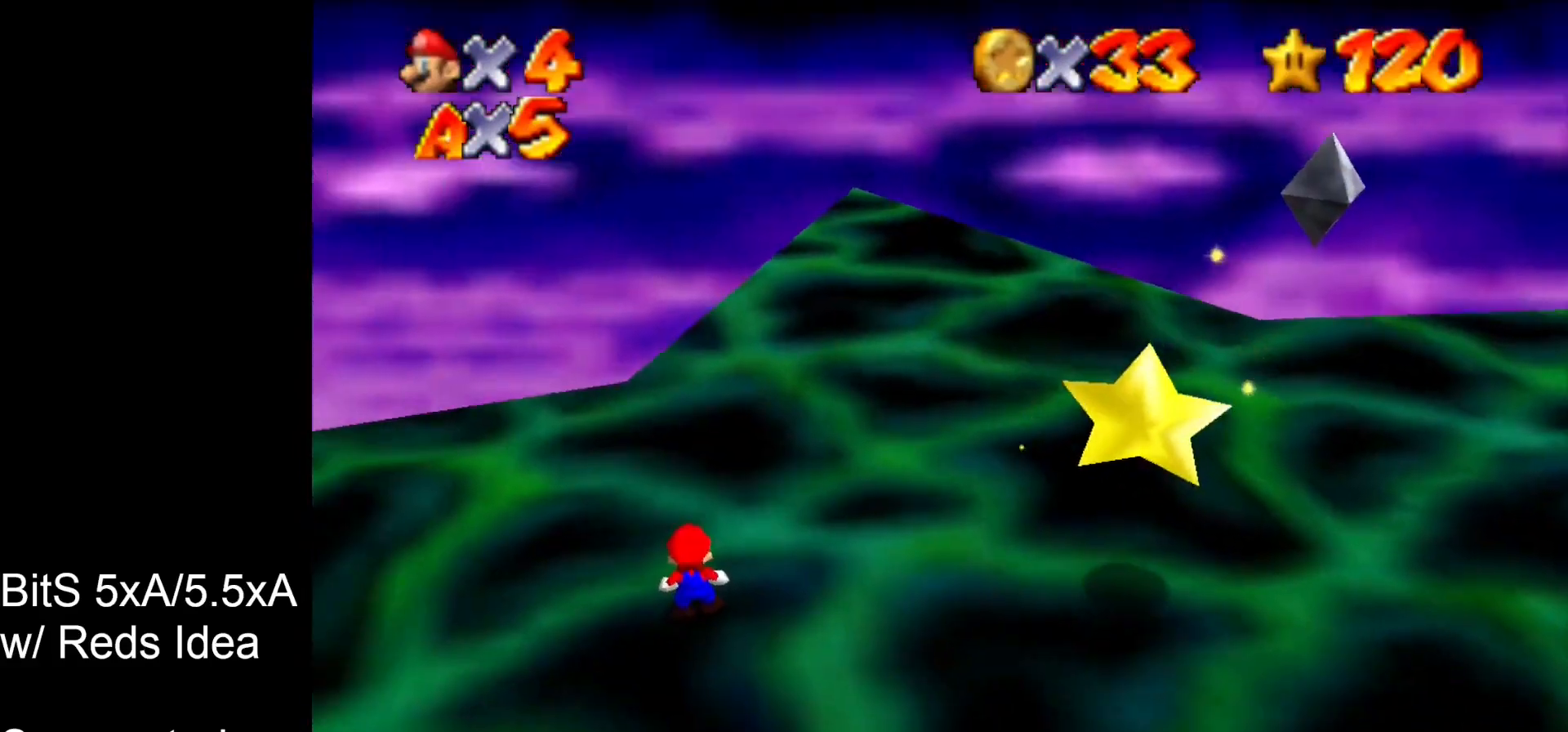
{"buttons": [], "left_stick": "left", "events": [[67, "left_stick", "up-left"], [333, "left_stick", "left"]]}
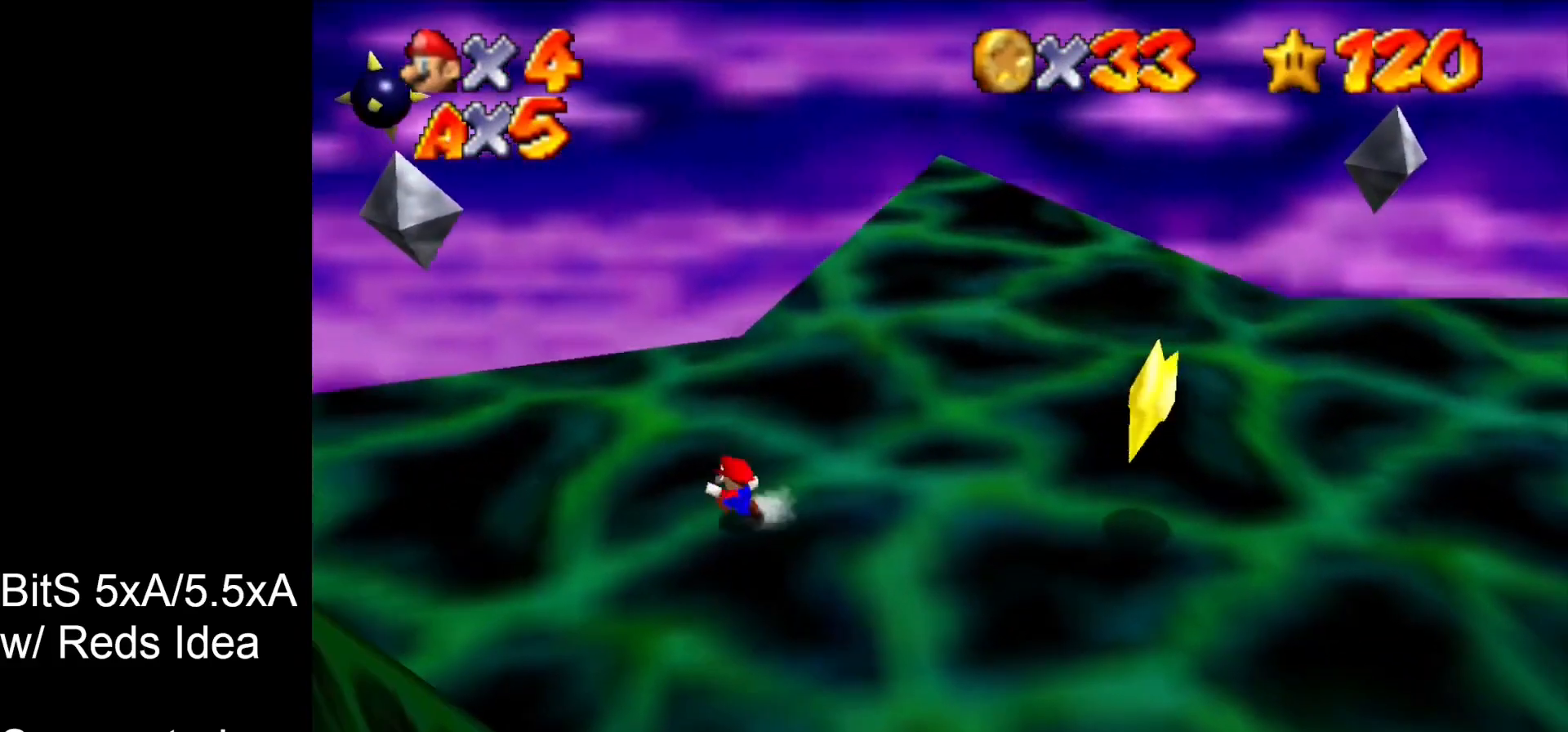
{"buttons": [], "left_stick": "up-left", "events": [[333, "left_stick", "up-left"]]}
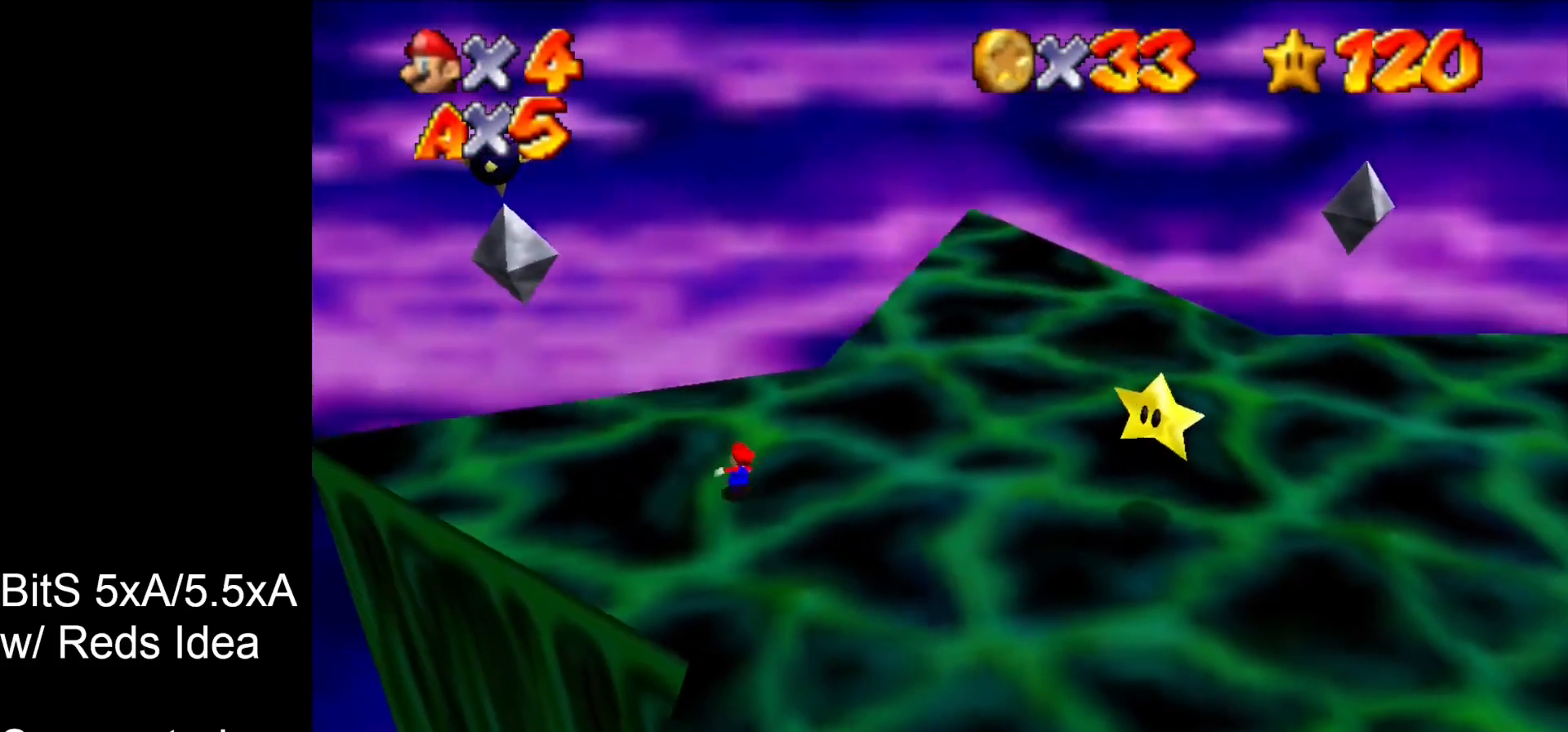
{"buttons": [], "left_stick": "down-right", "events": [[67, "left_stick", "up-right"], [233, "left_stick", "right"], [400, "left_stick", "down-right"]]}
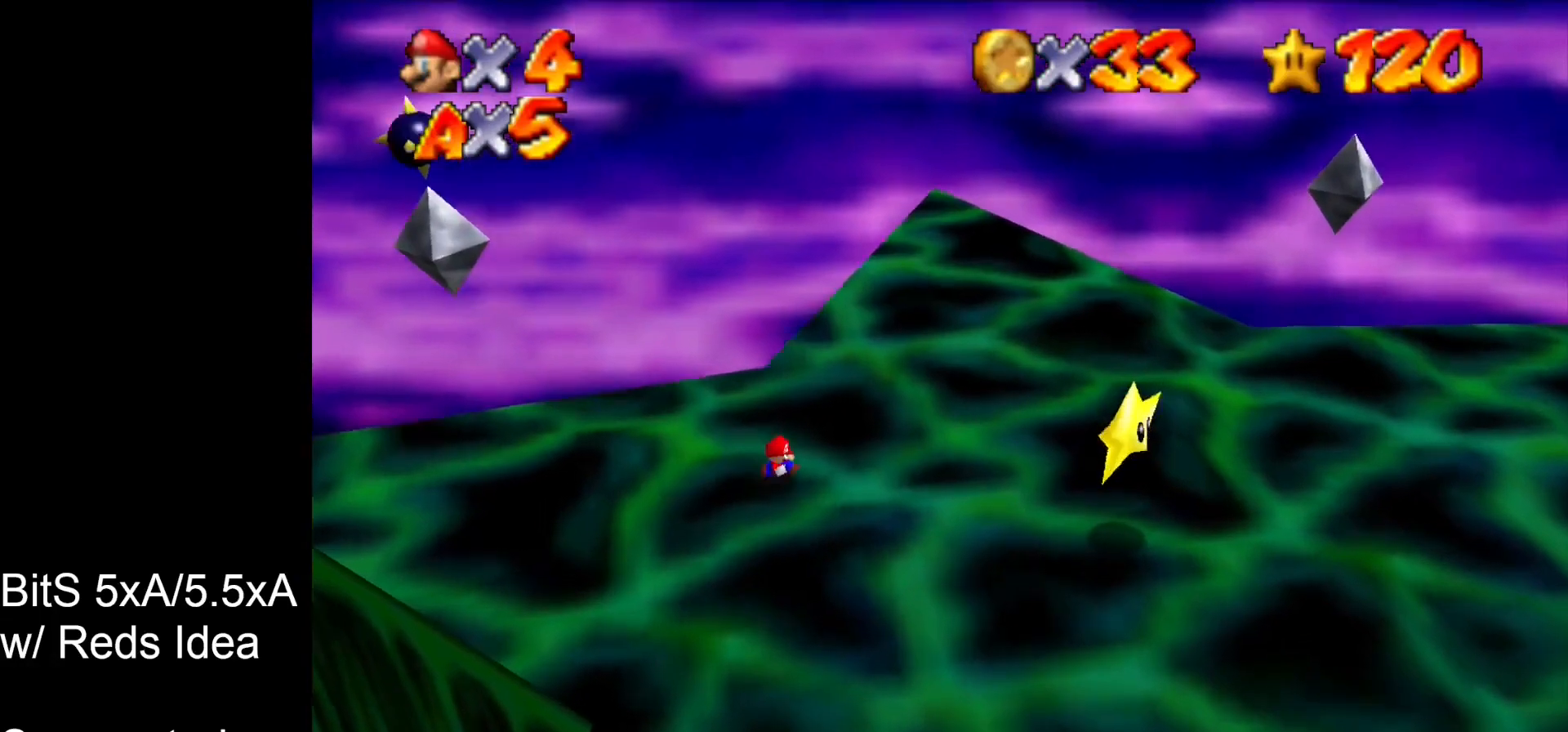
{"buttons": ["B"], "left_stick": "up-right", "events": [[100, "B", "down"], [167, "left_stick", "right"], [267, "B", "up"], [300, "left_stick", "up-right"], [500, "B", "down"]]}
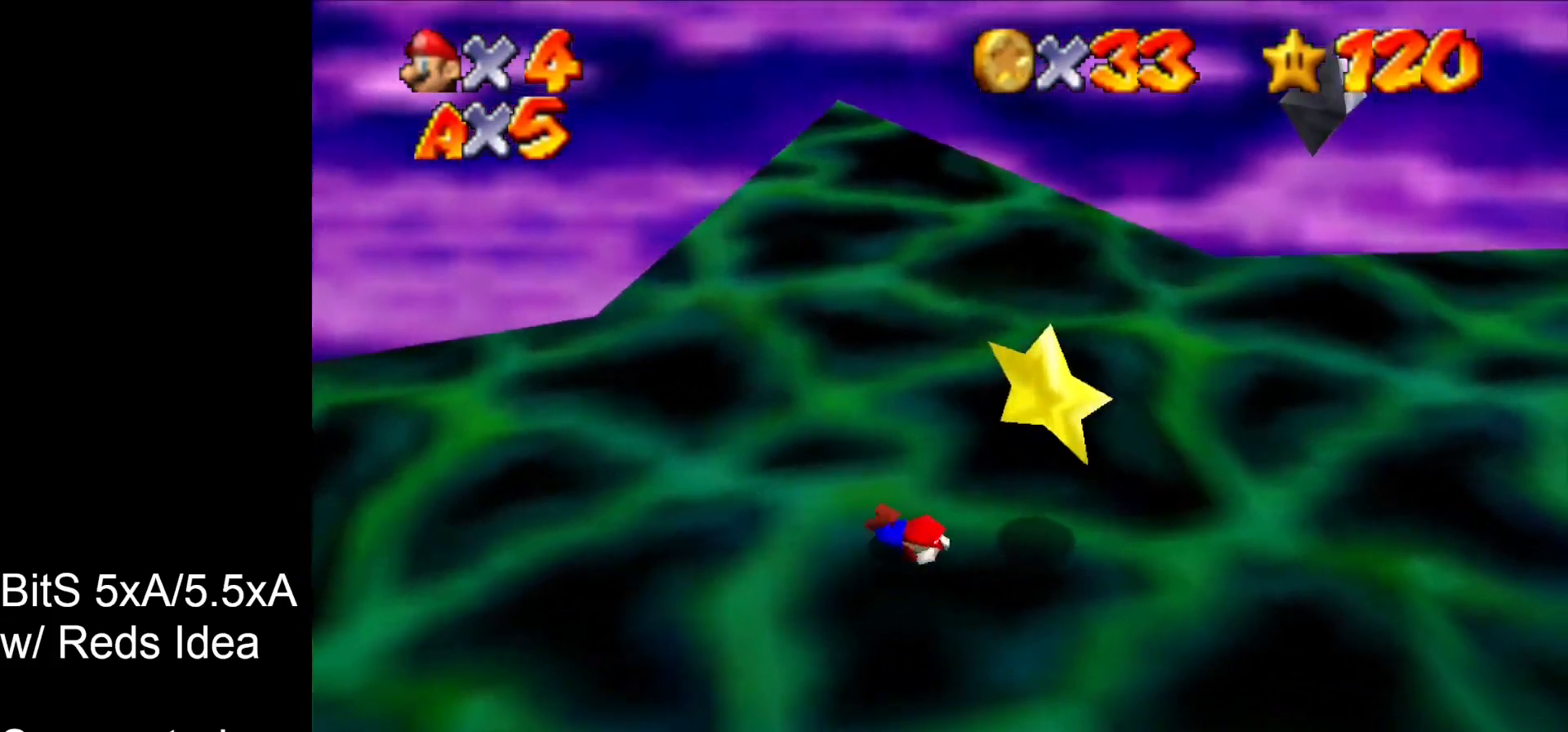
{"buttons": [], "left_stick": "center", "events": [[100, "B", "up"], [367, "left_stick", "center"]]}